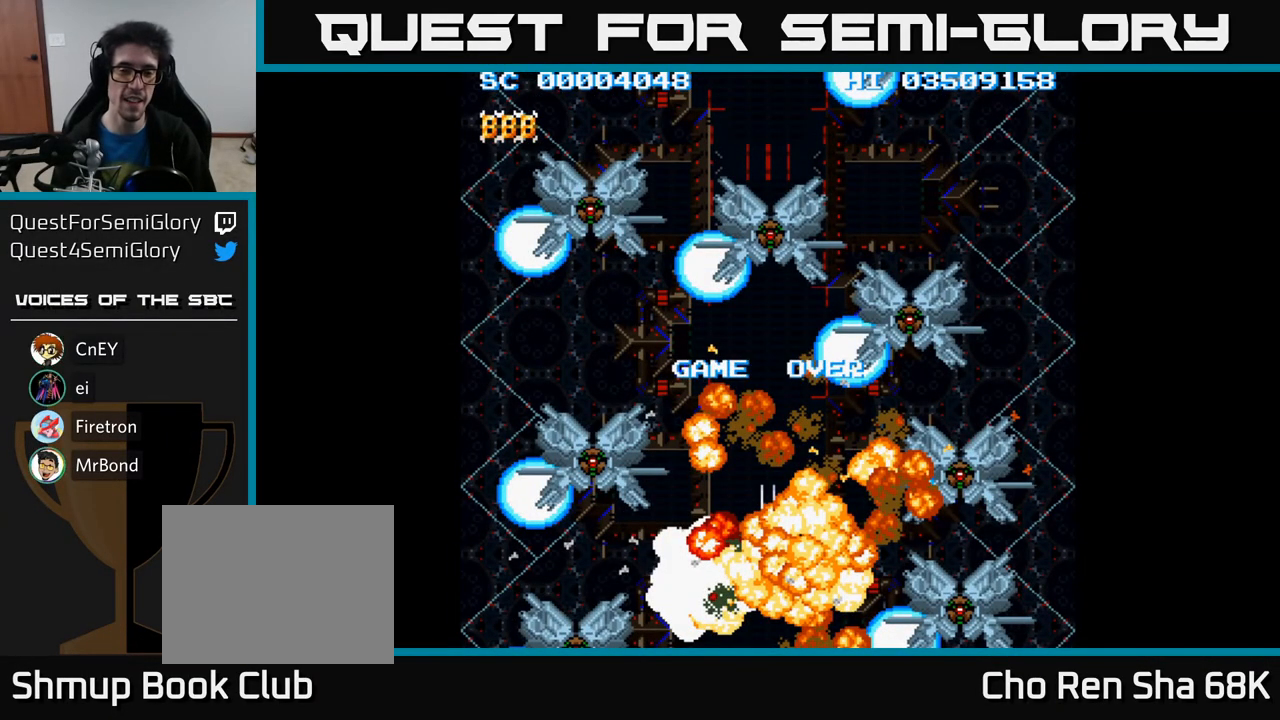
Gameplay with a controller (Xbox layout); each line is a JSON object with the inputs held at the frame after it. "events" lists button and stick changes between this image and that frame as [ms after this image, input, new state], when the widget could be followed in between. Not read: left_stick right_stick.
{"buttons": [], "events": []}
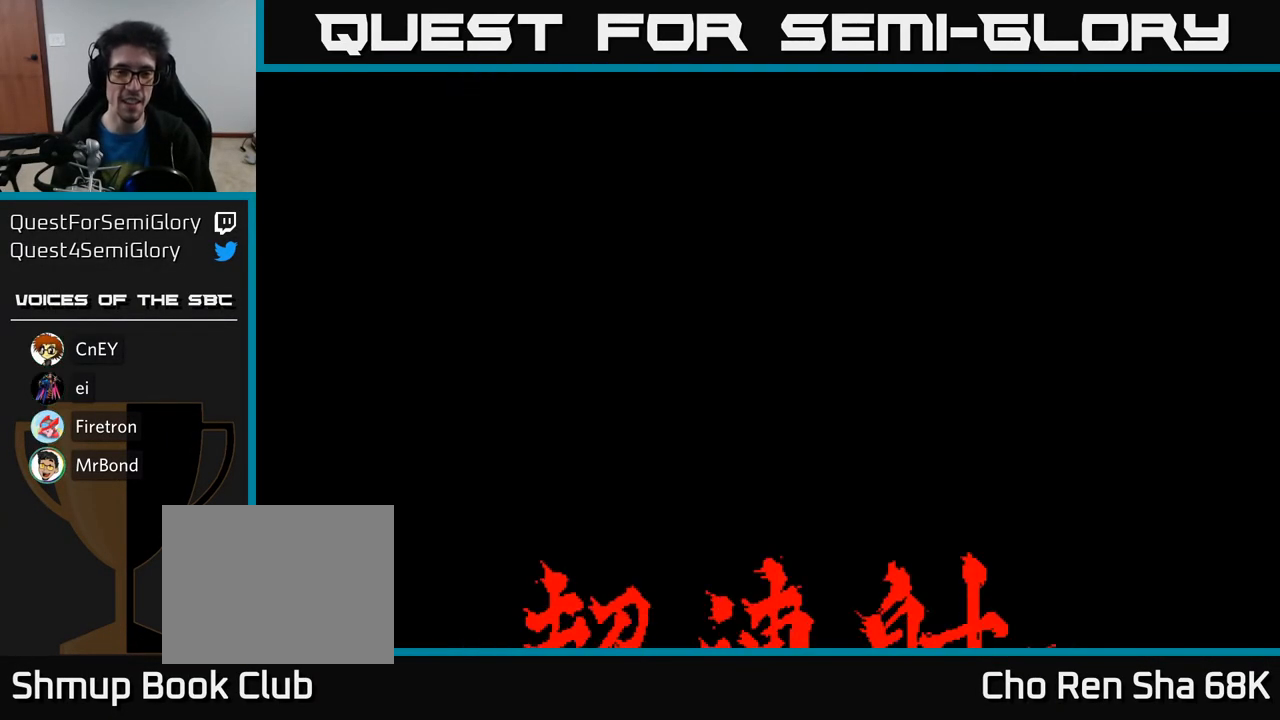
{"buttons": [], "events": [[450, "A", "down"], [500, "A", "up"]]}
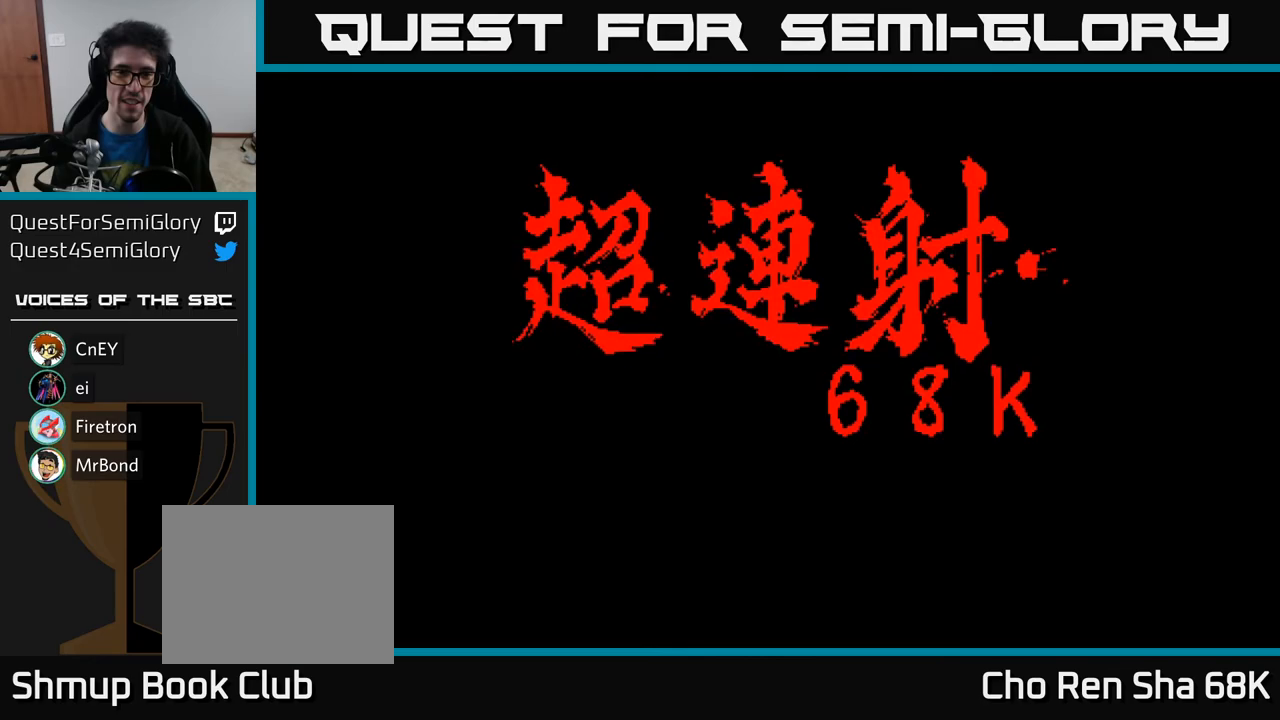
{"buttons": [], "events": []}
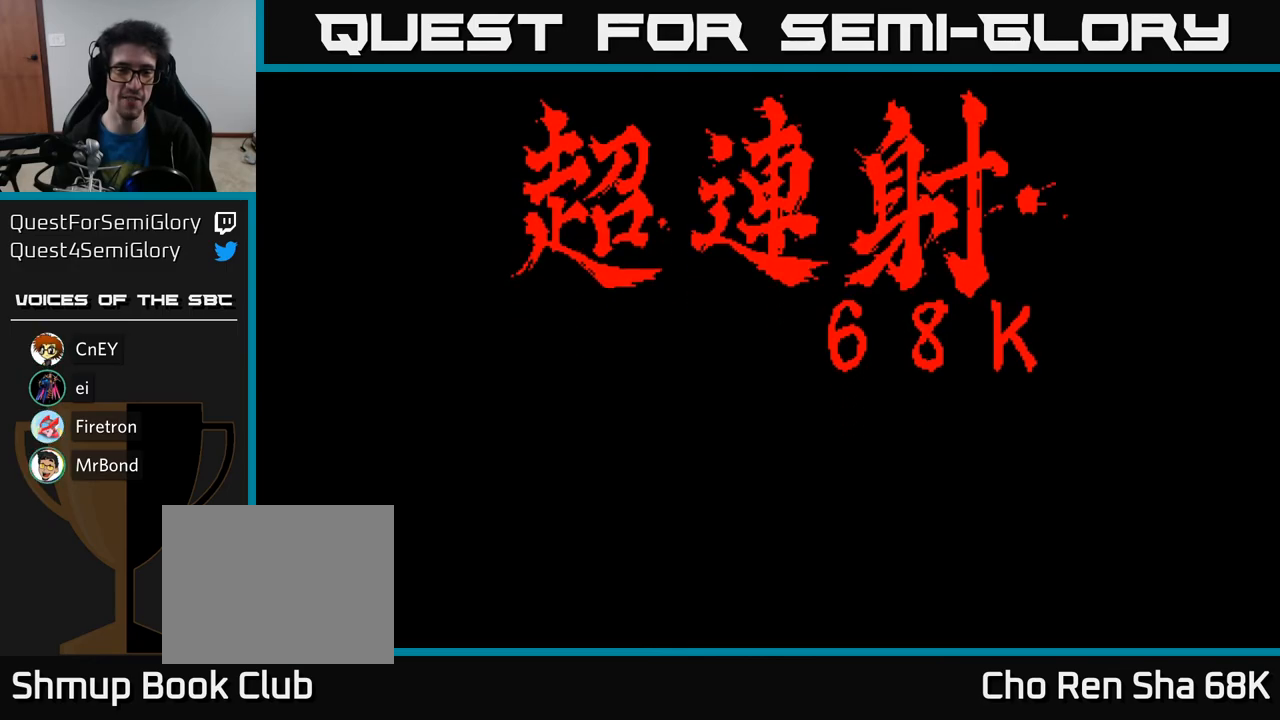
{"buttons": [], "events": []}
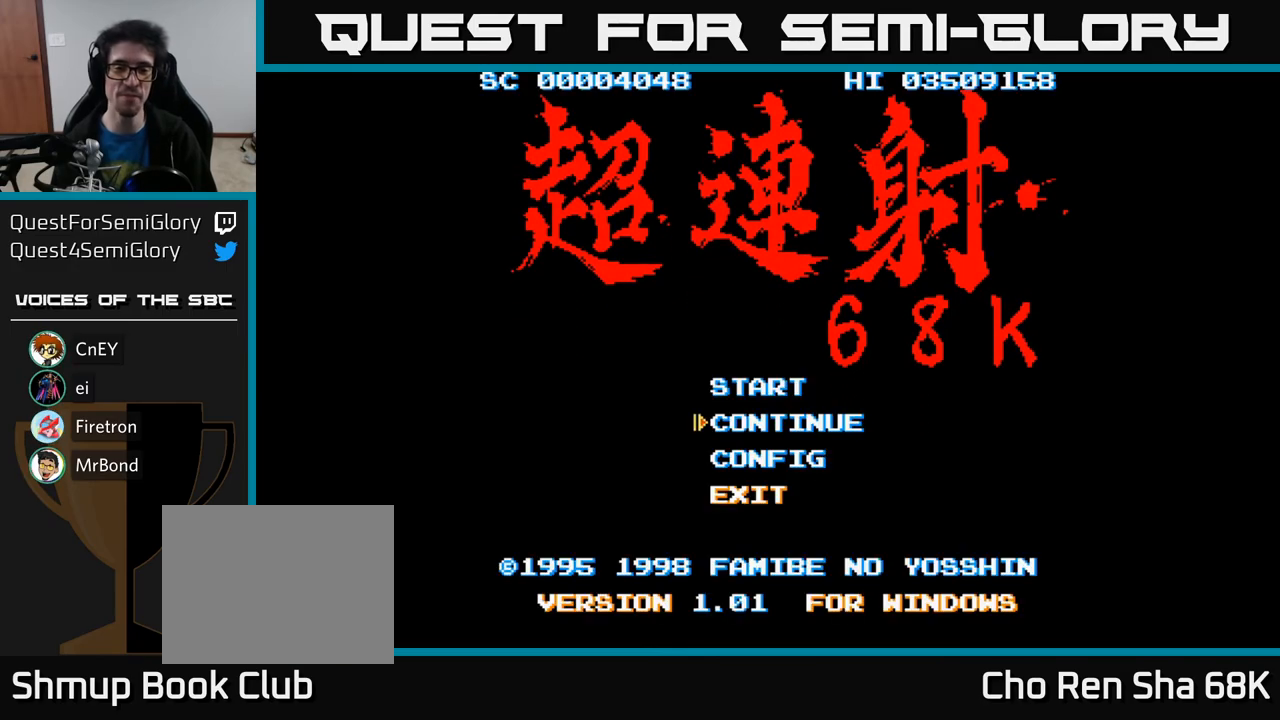
{"buttons": [], "events": [[233, "DPAD_UP", "down"], [317, "DPAD_UP", "up"]]}
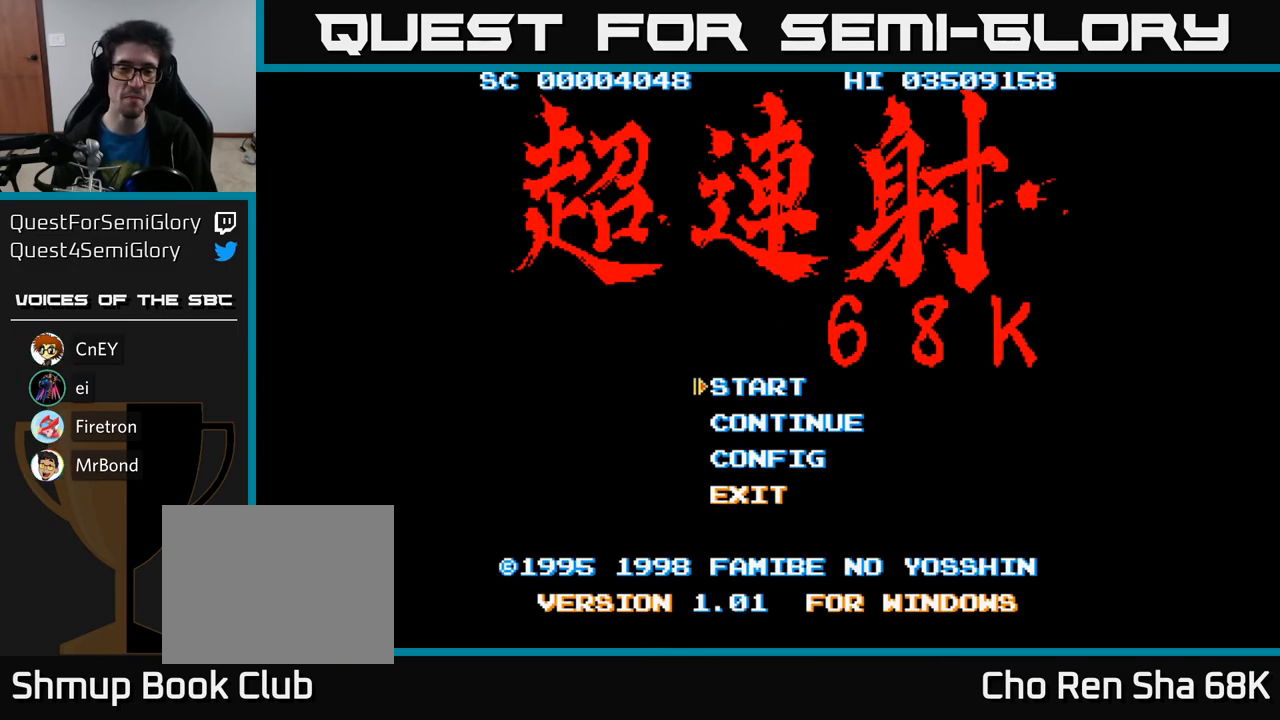
{"buttons": [], "events": [[17, "A", "down"], [67, "A", "up"]]}
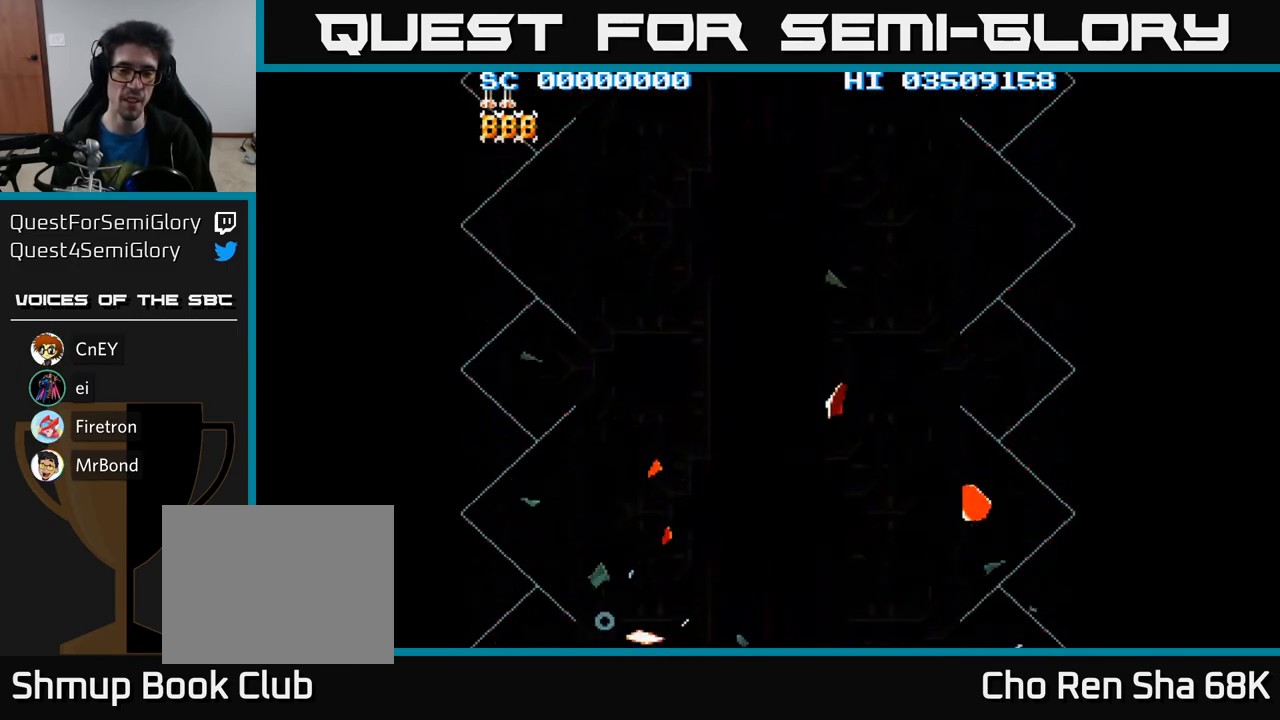
{"buttons": [], "events": []}
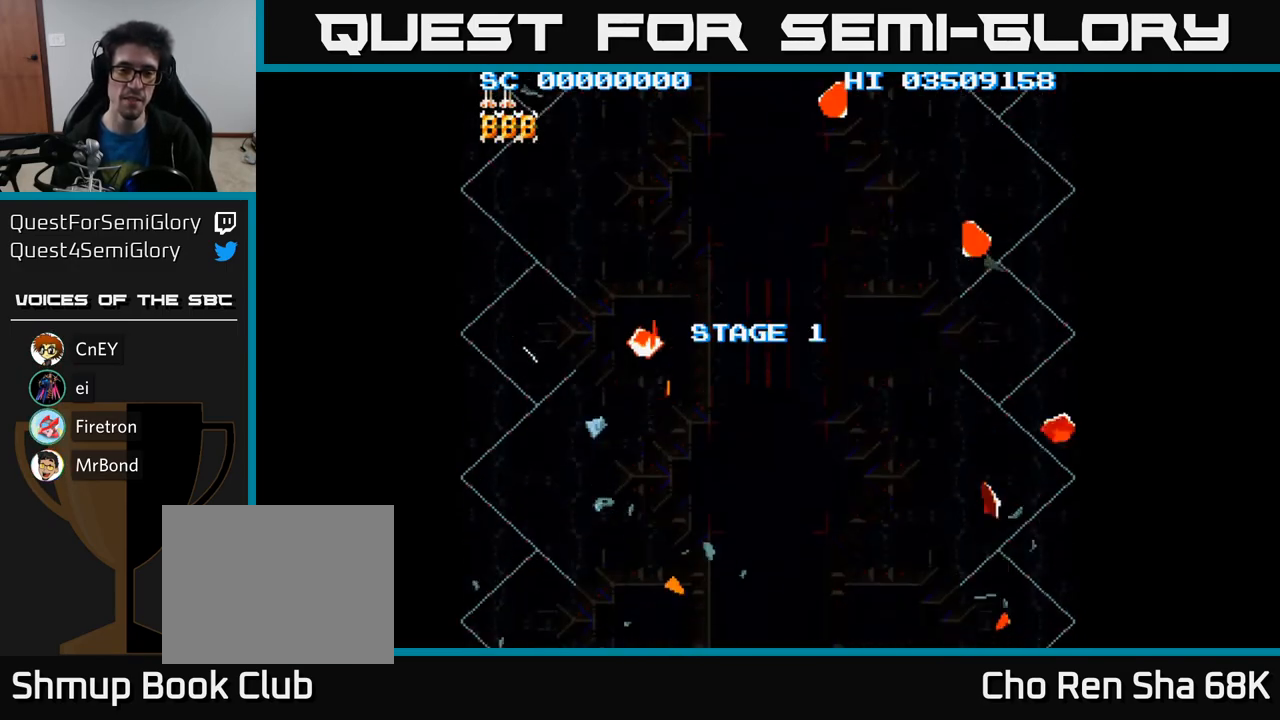
{"buttons": [], "events": []}
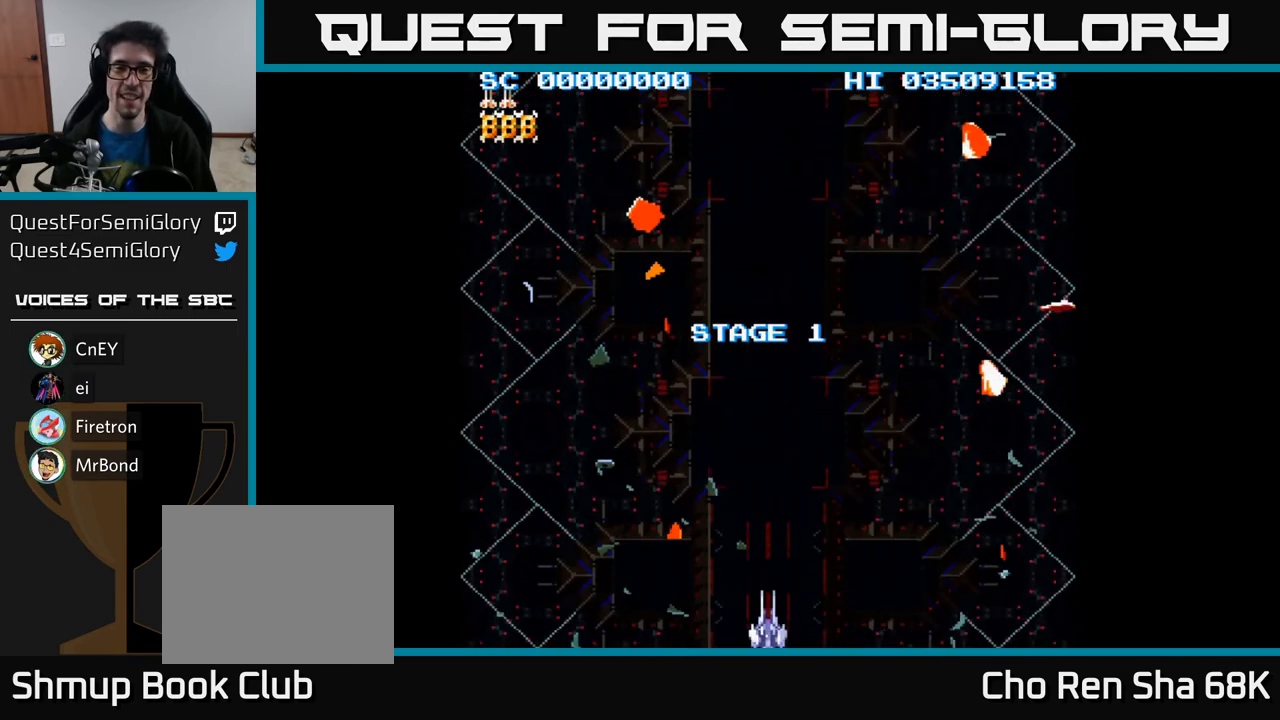
{"buttons": [], "events": []}
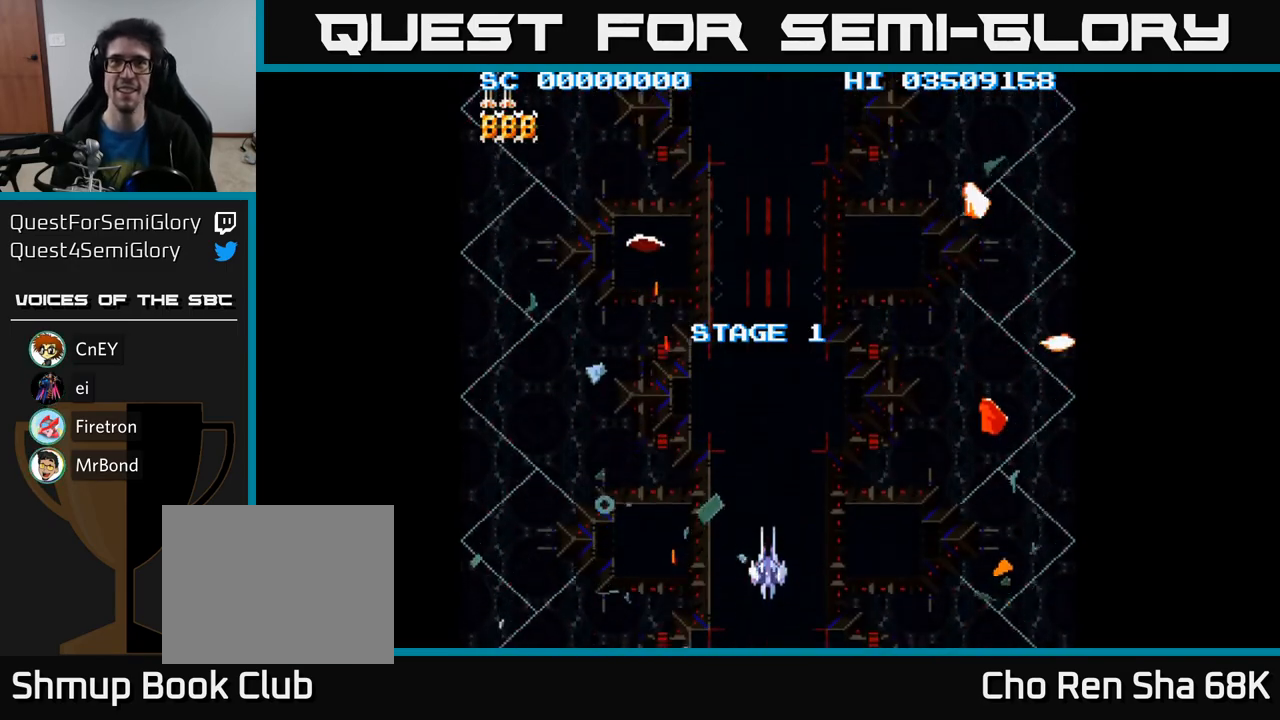
{"buttons": [], "events": []}
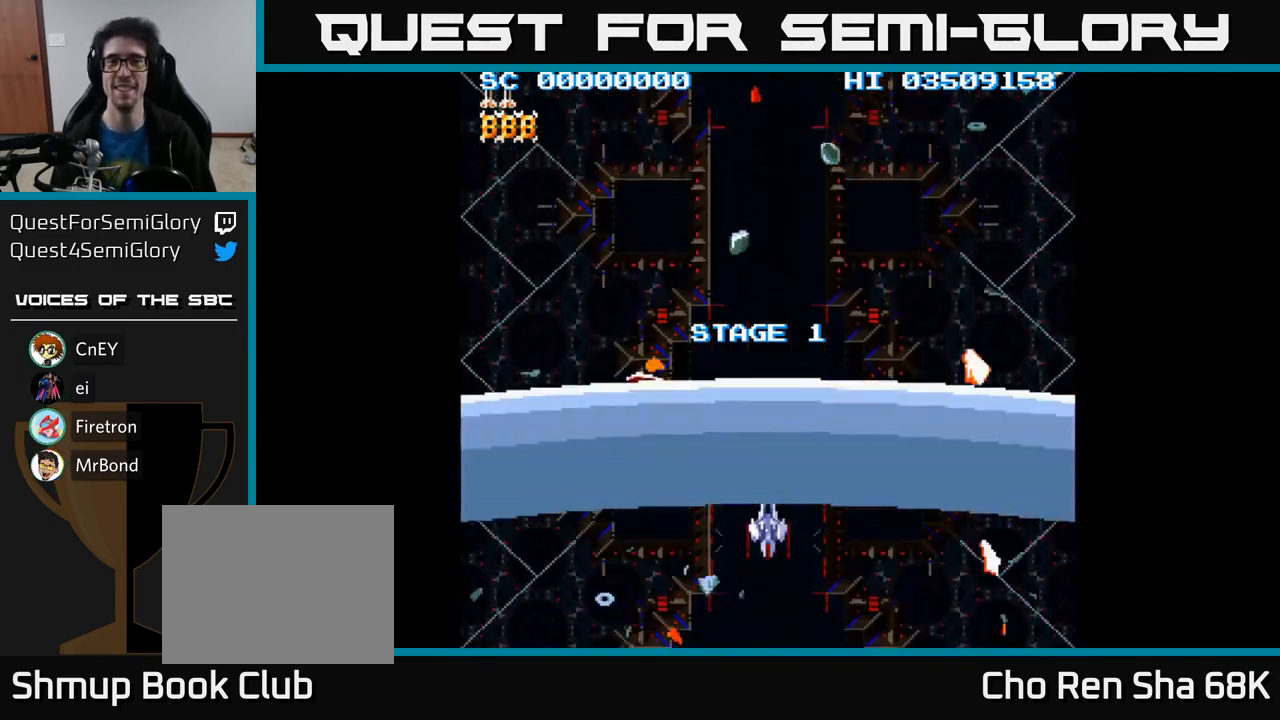
{"buttons": ["A", "DPAD_DOWN"], "events": [[217, "A", "down"], [350, "DPAD_DOWN", "down"]]}
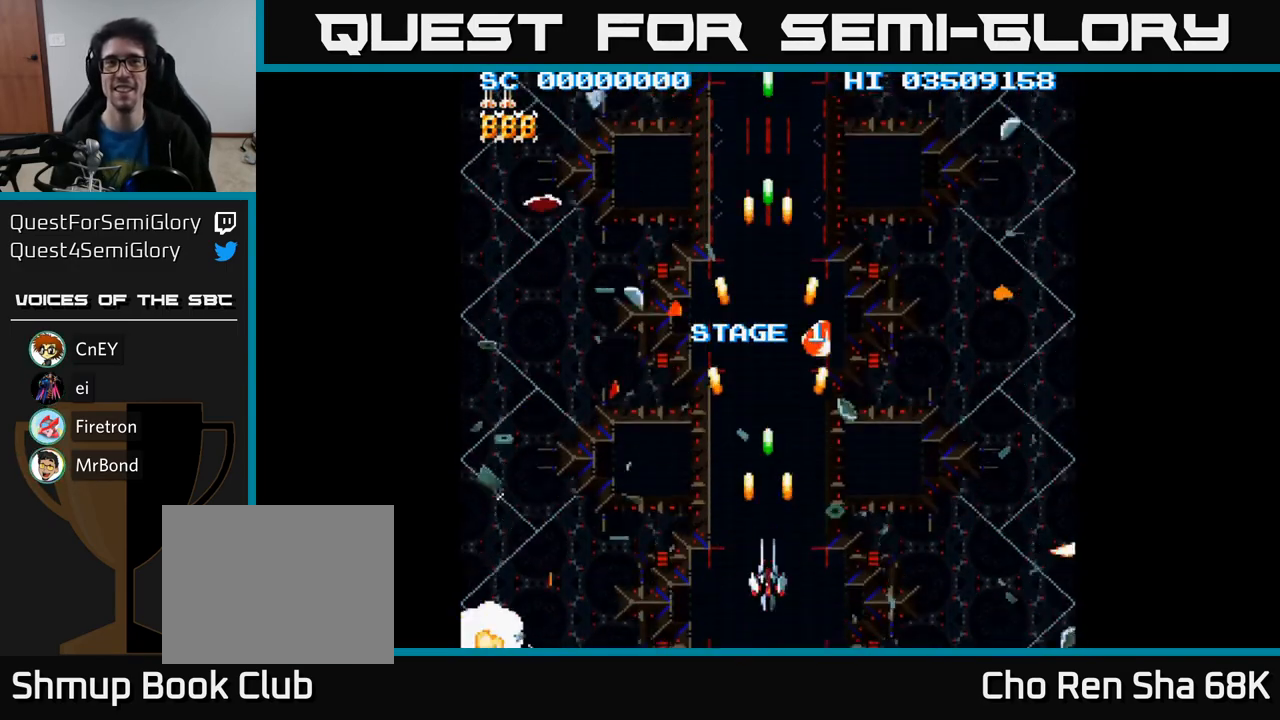
{"buttons": ["A"], "events": [[350, "DPAD_DOWN", "up"]]}
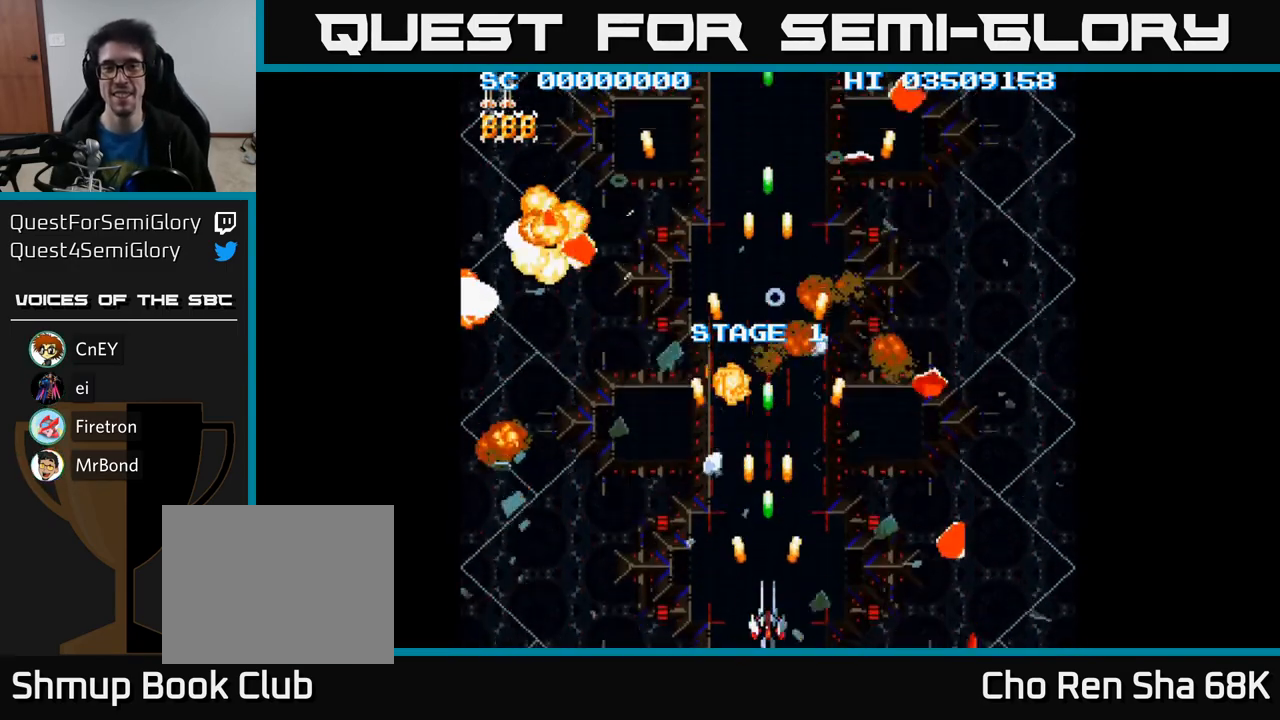
{"buttons": ["A", "DPAD_RIGHT"], "events": [[233, "DPAD_RIGHT", "down"]]}
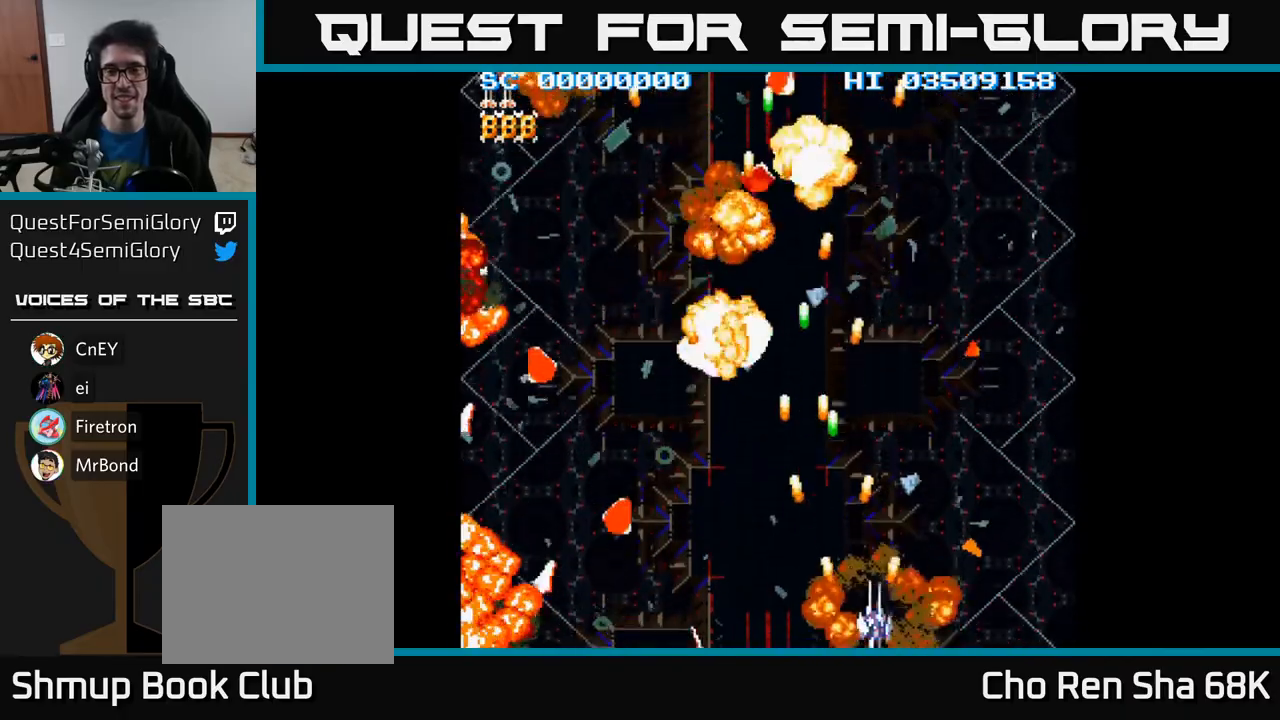
{"buttons": ["A", "DPAD_UP", "DPAD_LEFT"], "events": [[433, "DPAD_RIGHT", "up"], [483, "DPAD_LEFT", "down"], [483, "DPAD_UP", "down"]]}
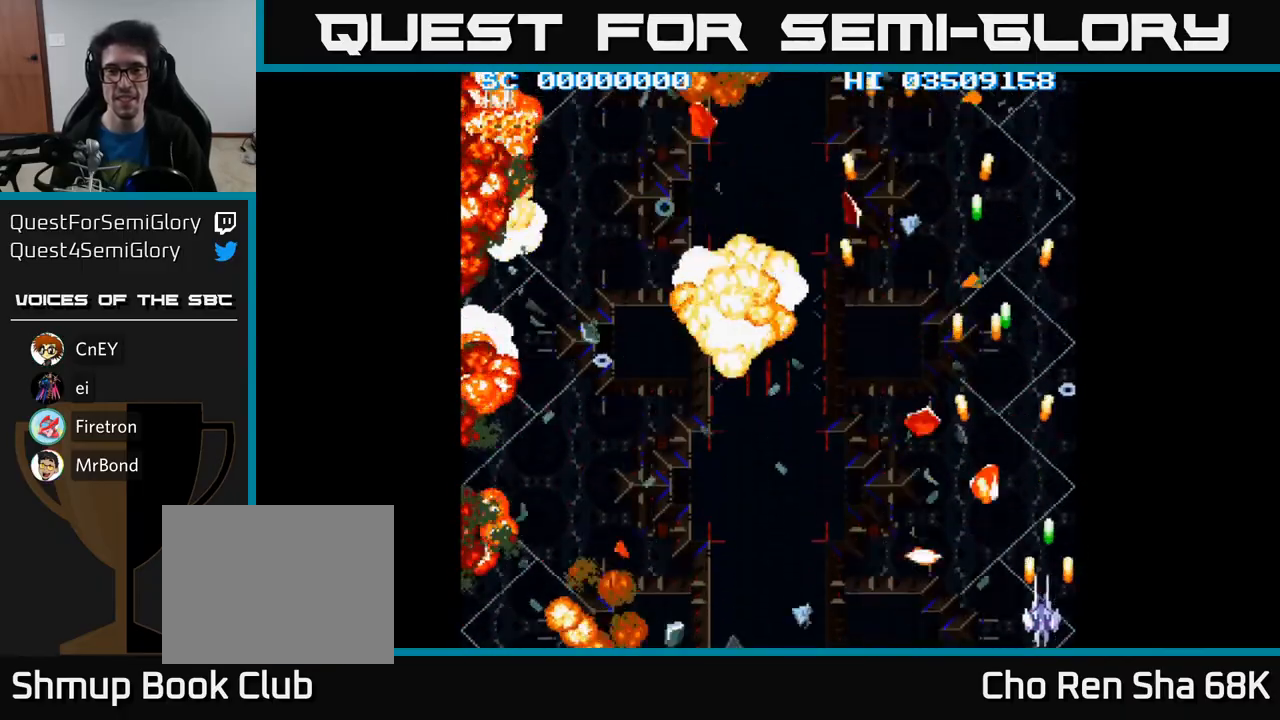
{"buttons": ["A", "DPAD_DOWN", "DPAD_LEFT"], "events": [[150, "DPAD_UP", "up"], [450, "DPAD_DOWN", "down"]]}
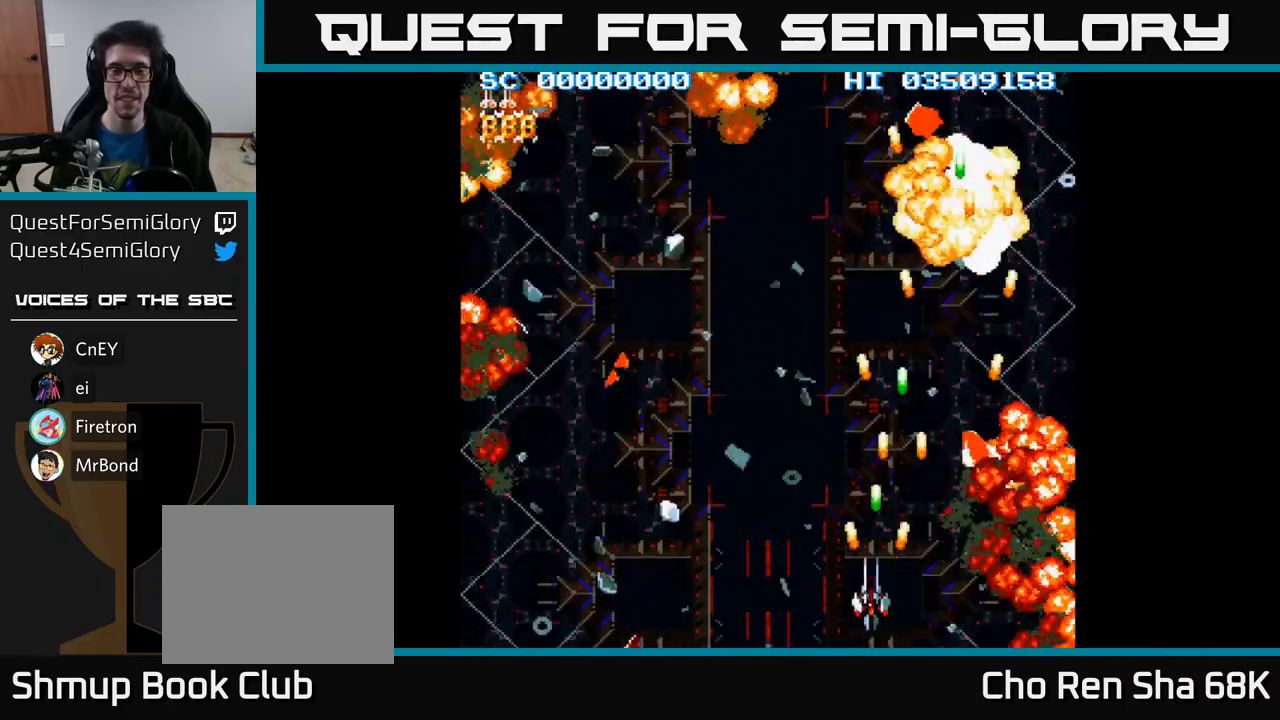
{"buttons": ["A", "DPAD_LEFT"], "events": [[17, "DPAD_LEFT", "up"], [117, "DPAD_LEFT", "down"], [133, "DPAD_DOWN", "up"]]}
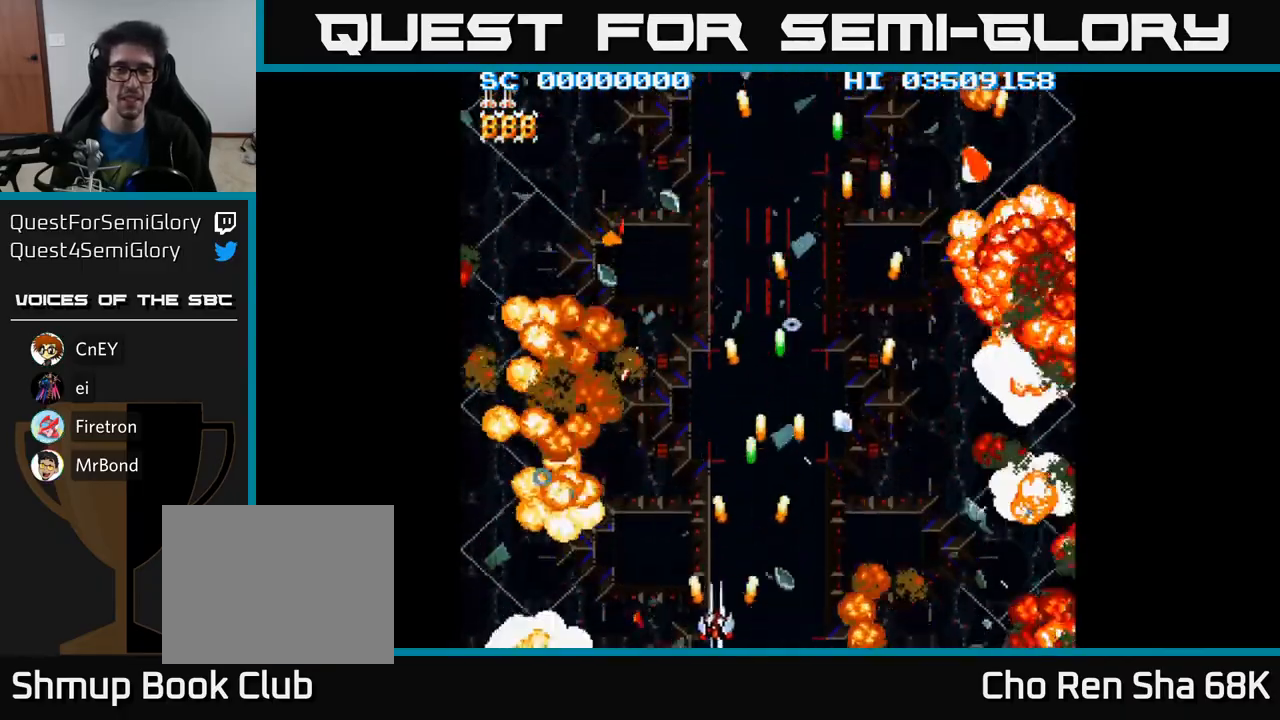
{"buttons": ["A", "DPAD_RIGHT"], "events": [[333, "DPAD_LEFT", "up"], [433, "DPAD_RIGHT", "down"]]}
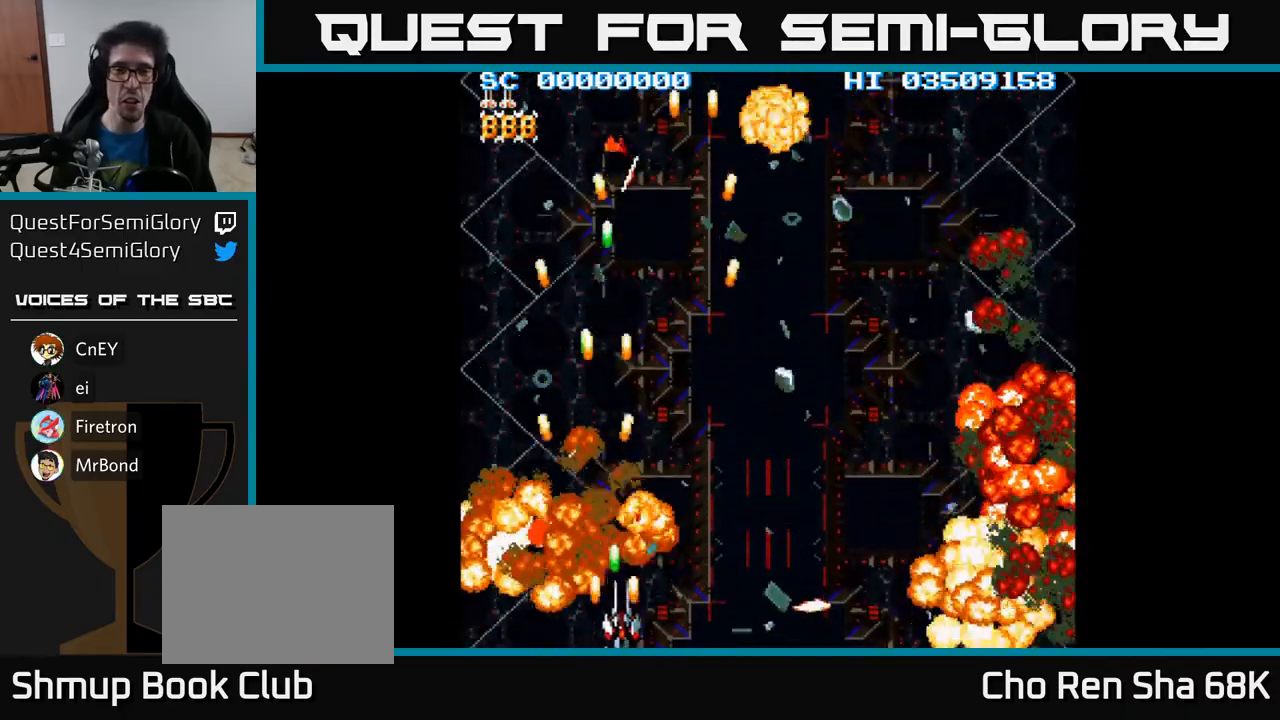
{"buttons": ["A", "DPAD_RIGHT"], "events": []}
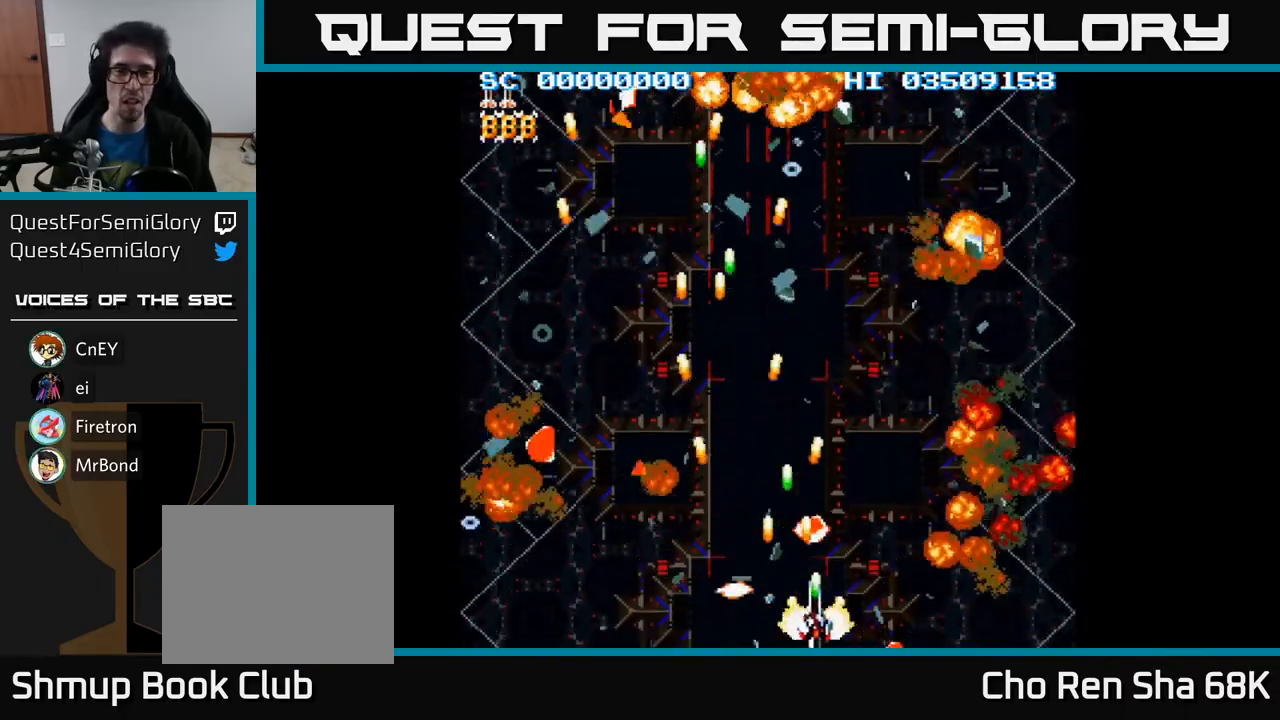
{"buttons": ["A", "DPAD_RIGHT"], "events": []}
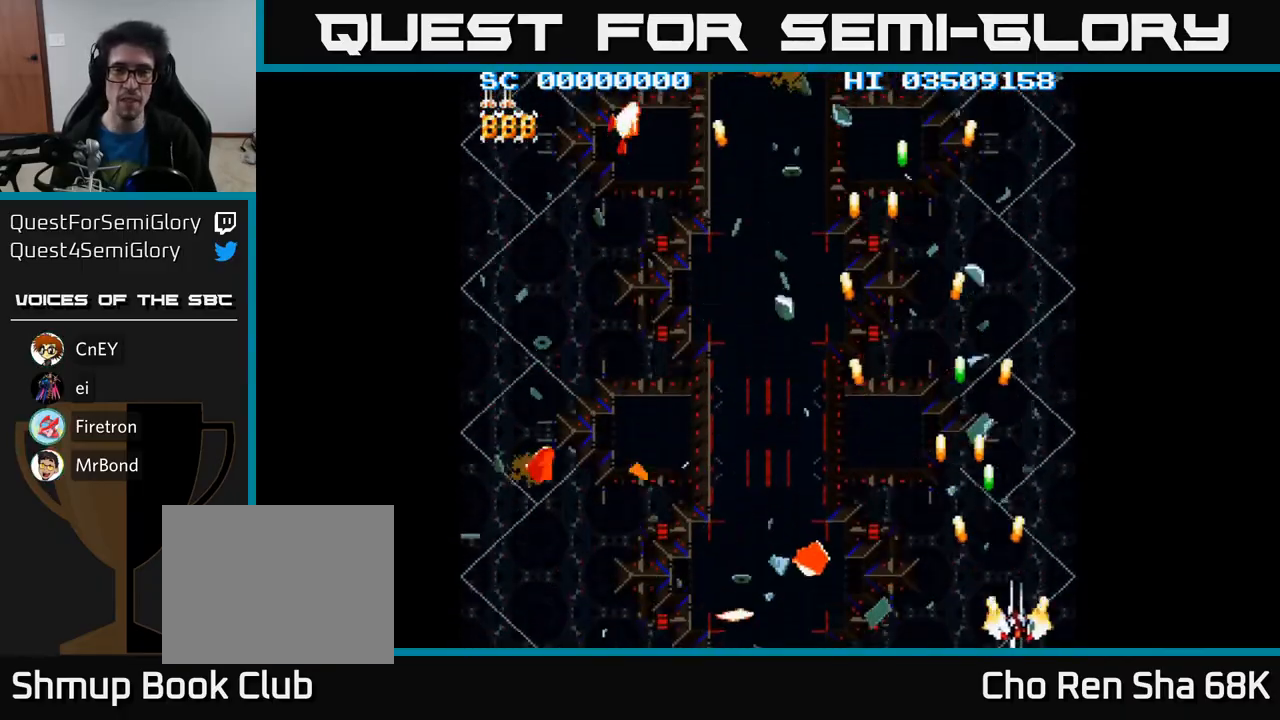
{"buttons": ["A", "DPAD_UP", "DPAD_LEFT"], "events": [[83, "DPAD_RIGHT", "up"], [133, "DPAD_LEFT", "down"], [467, "DPAD_UP", "down"]]}
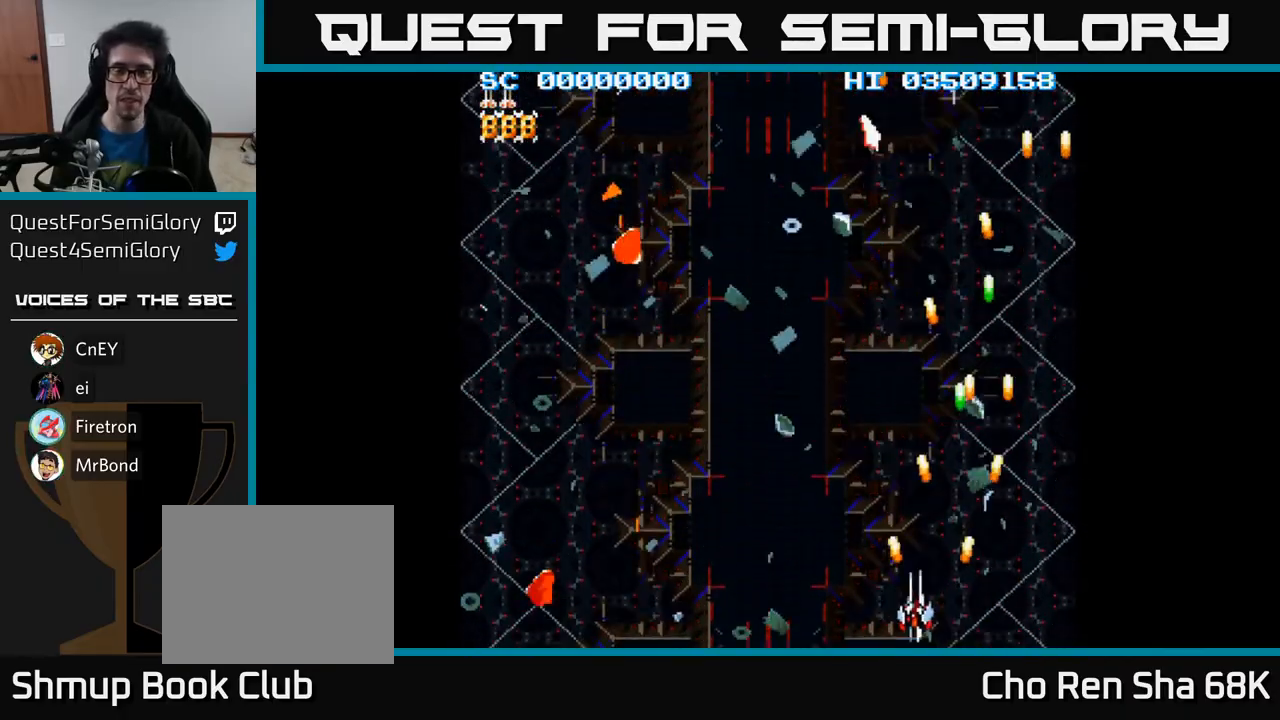
{"buttons": ["A", "DPAD_LEFT"], "events": [[217, "DPAD_UP", "up"]]}
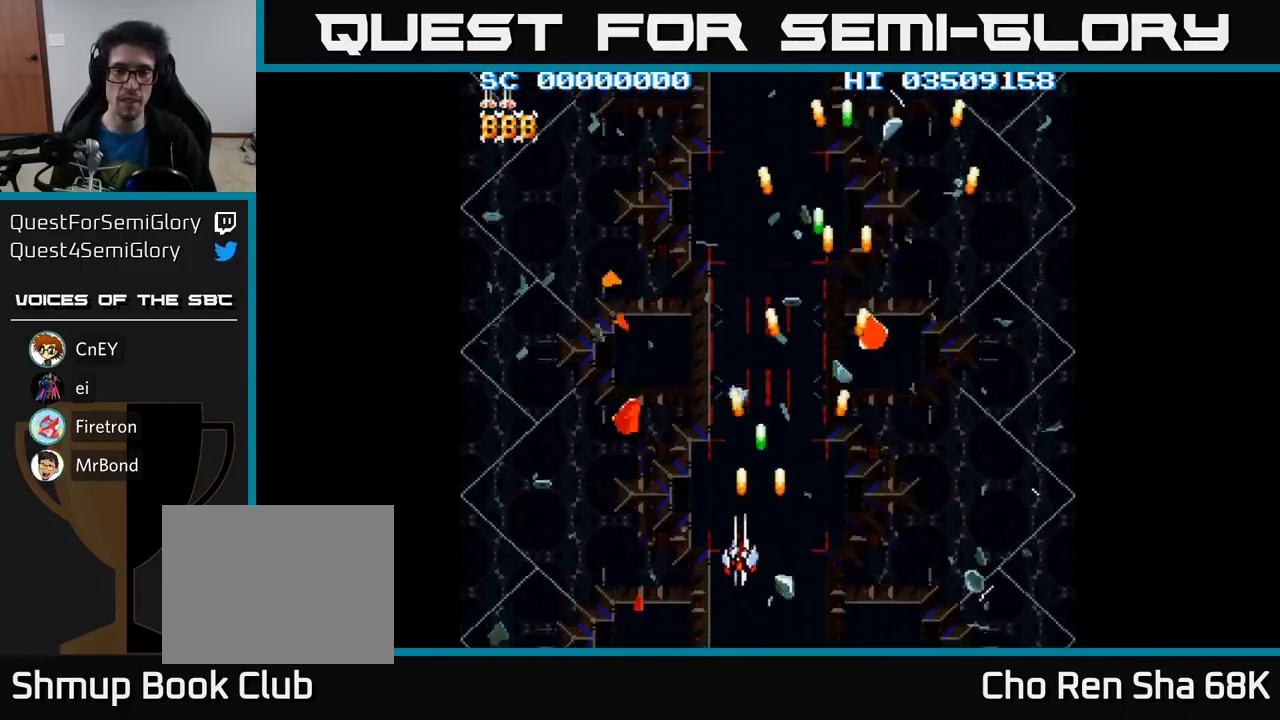
{"buttons": ["A", "DPAD_DOWN"], "events": [[217, "DPAD_DOWN", "down"], [450, "DPAD_LEFT", "up"]]}
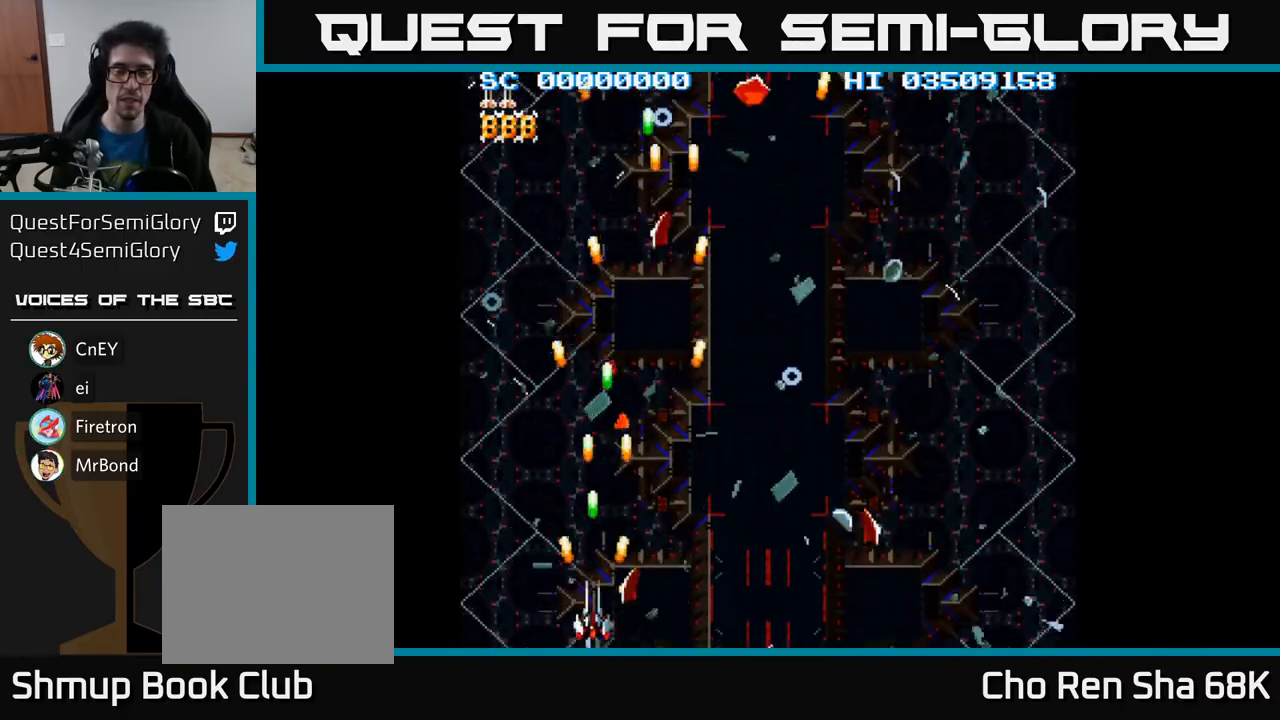
{"buttons": ["A", "DPAD_RIGHT"], "events": [[33, "DPAD_DOWN", "up"], [33, "DPAD_RIGHT", "down"]]}
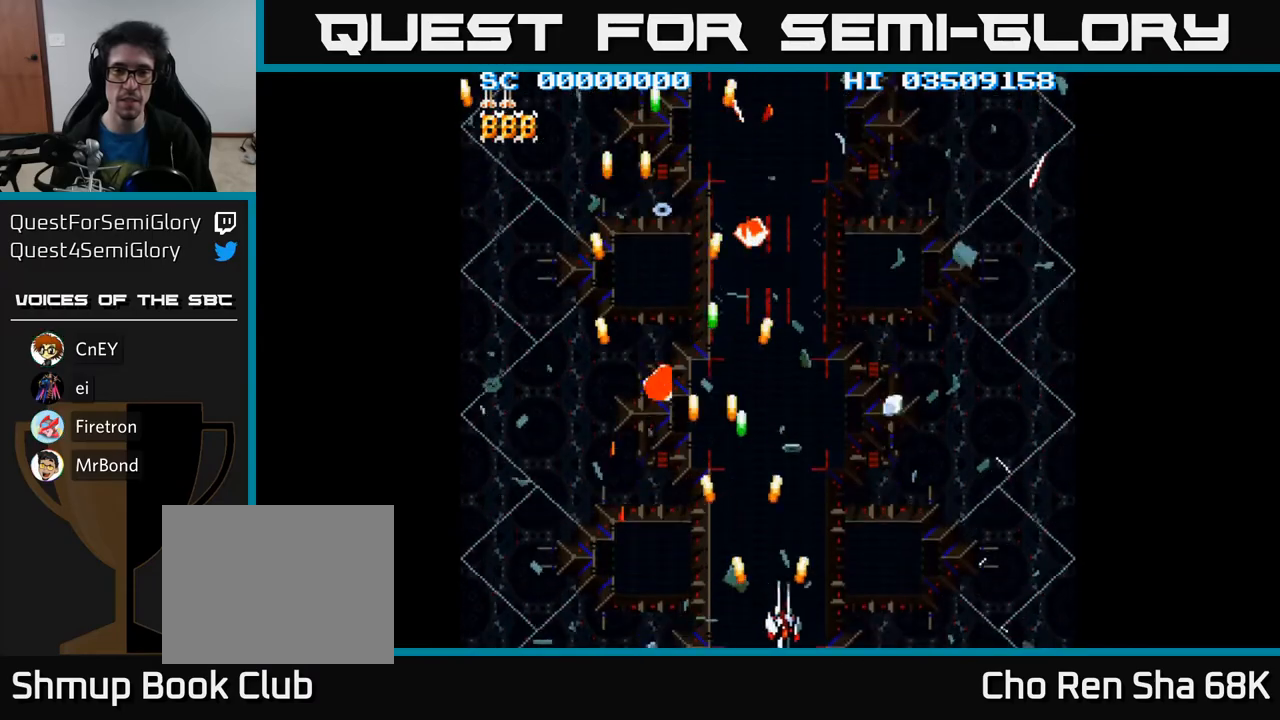
{"buttons": ["A", "DPAD_RIGHT"], "events": []}
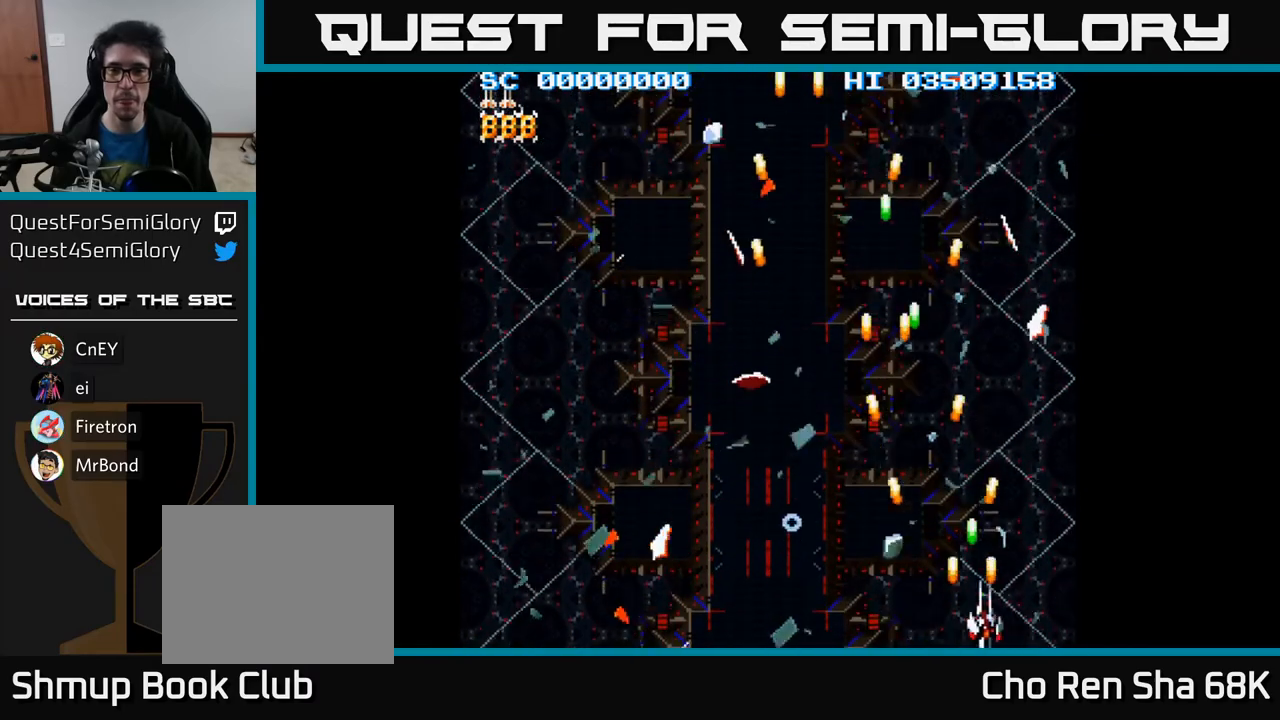
{"buttons": ["A", "DPAD_LEFT"], "events": [[67, "DPAD_RIGHT", "up"], [100, "DPAD_LEFT", "down"]]}
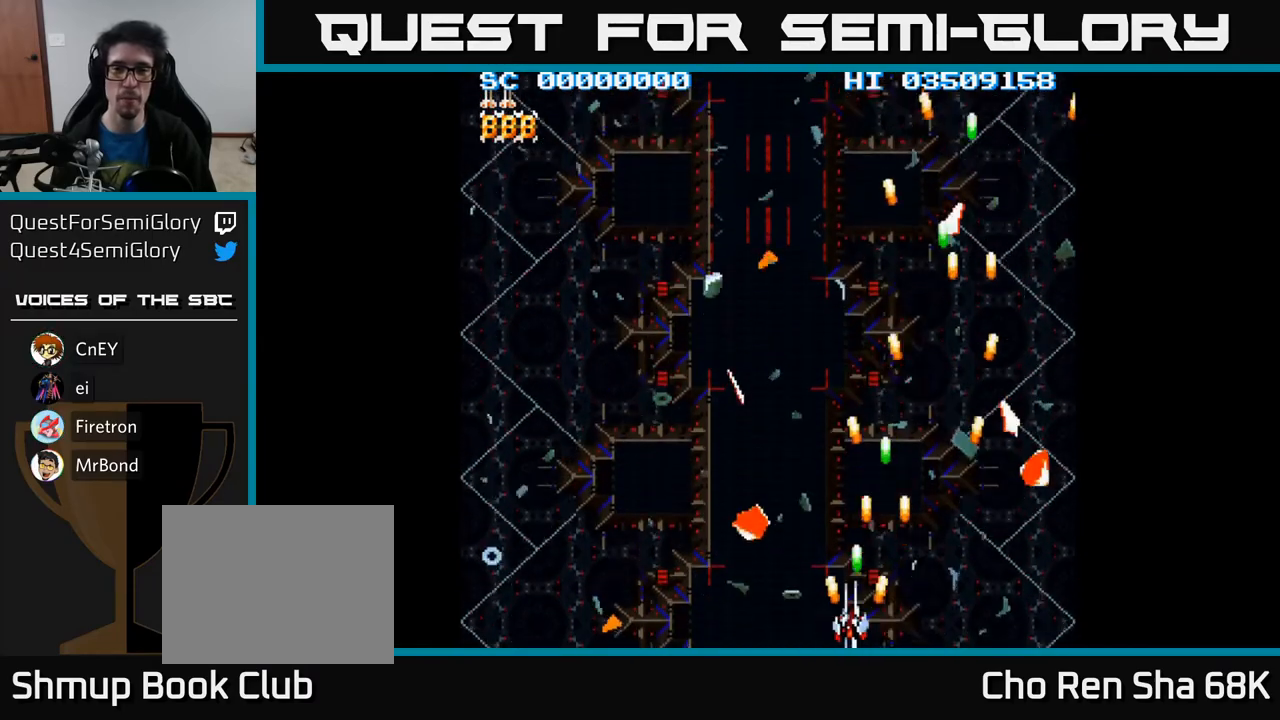
{"buttons": ["A", "DPAD_LEFT"], "events": []}
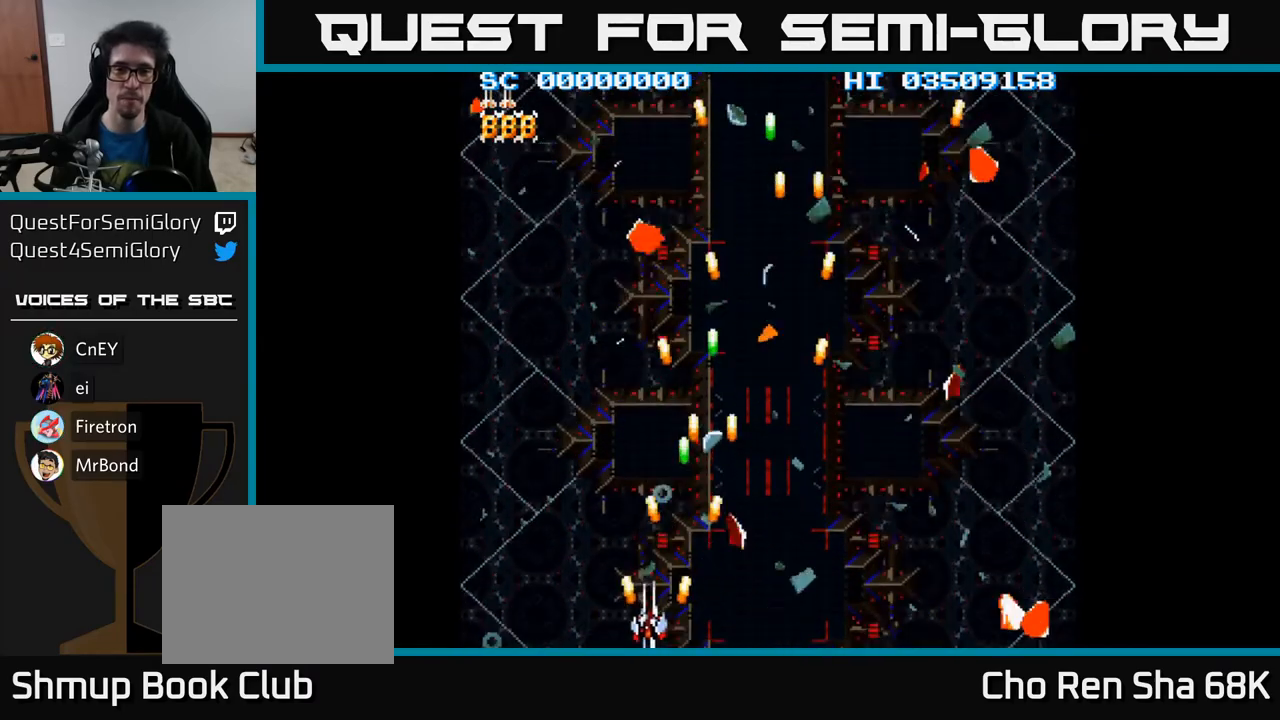
{"buttons": ["A", "DPAD_RIGHT"], "events": [[317, "DPAD_LEFT", "up"], [350, "DPAD_RIGHT", "down"]]}
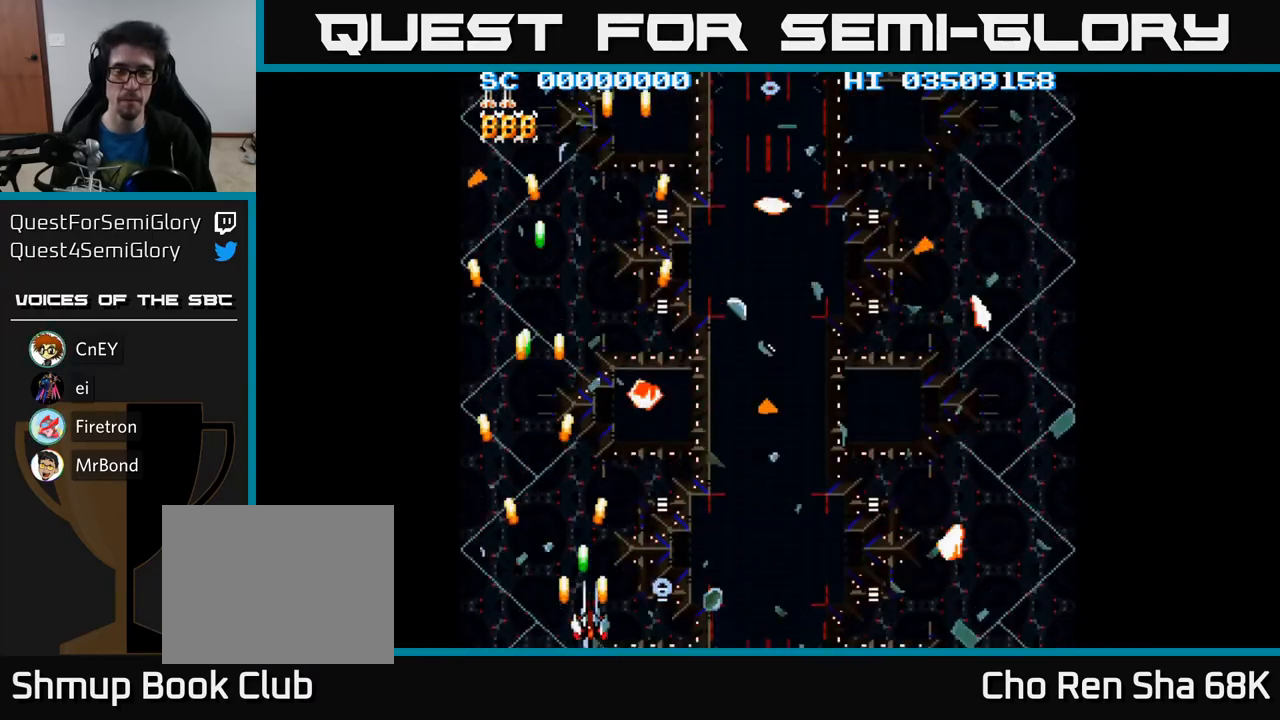
{"buttons": ["A", "DPAD_RIGHT"], "events": []}
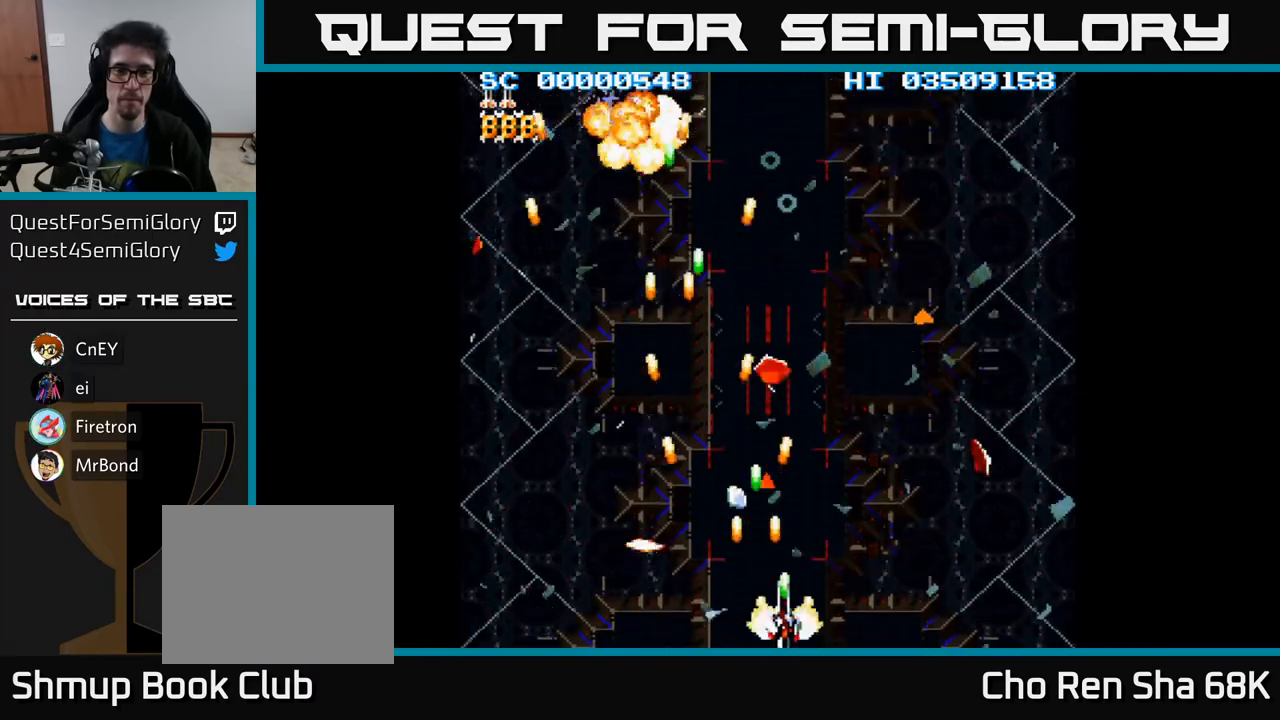
{"buttons": ["A"], "events": [[483, "DPAD_RIGHT", "up"]]}
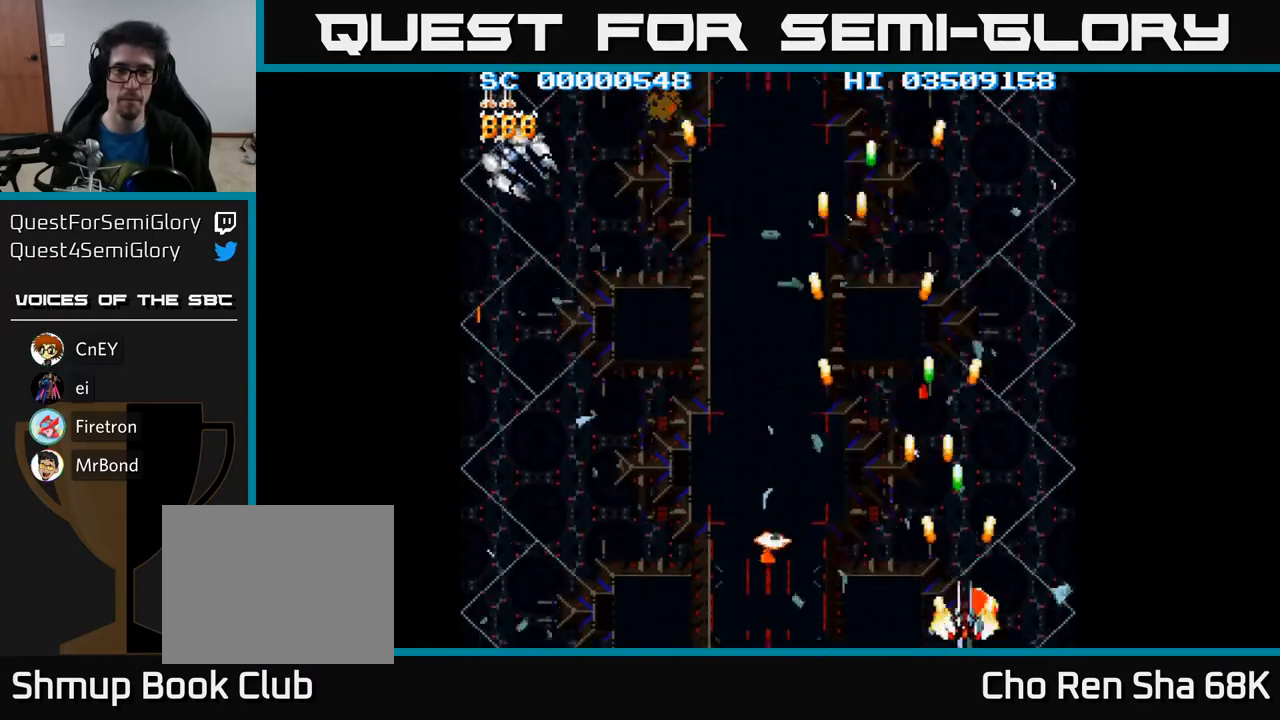
{"buttons": ["A", "DPAD_LEFT"], "events": [[17, "DPAD_LEFT", "down"]]}
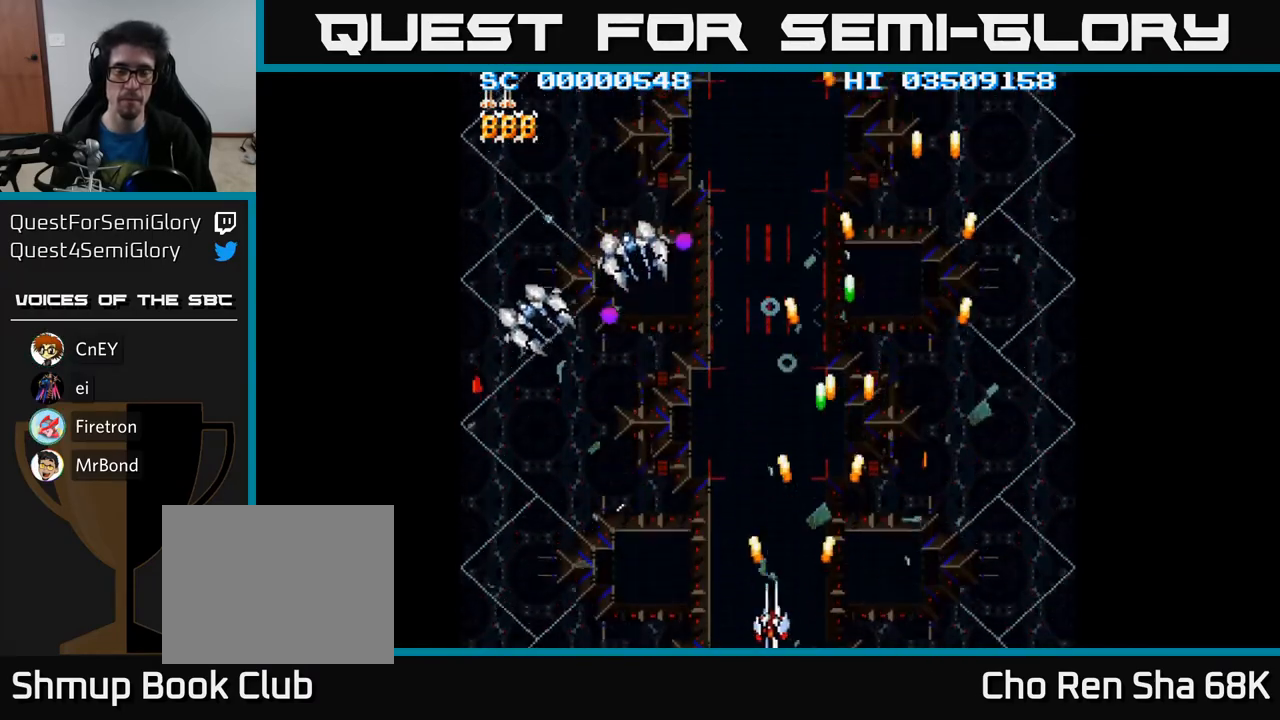
{"buttons": ["A", "DPAD_LEFT"], "events": []}